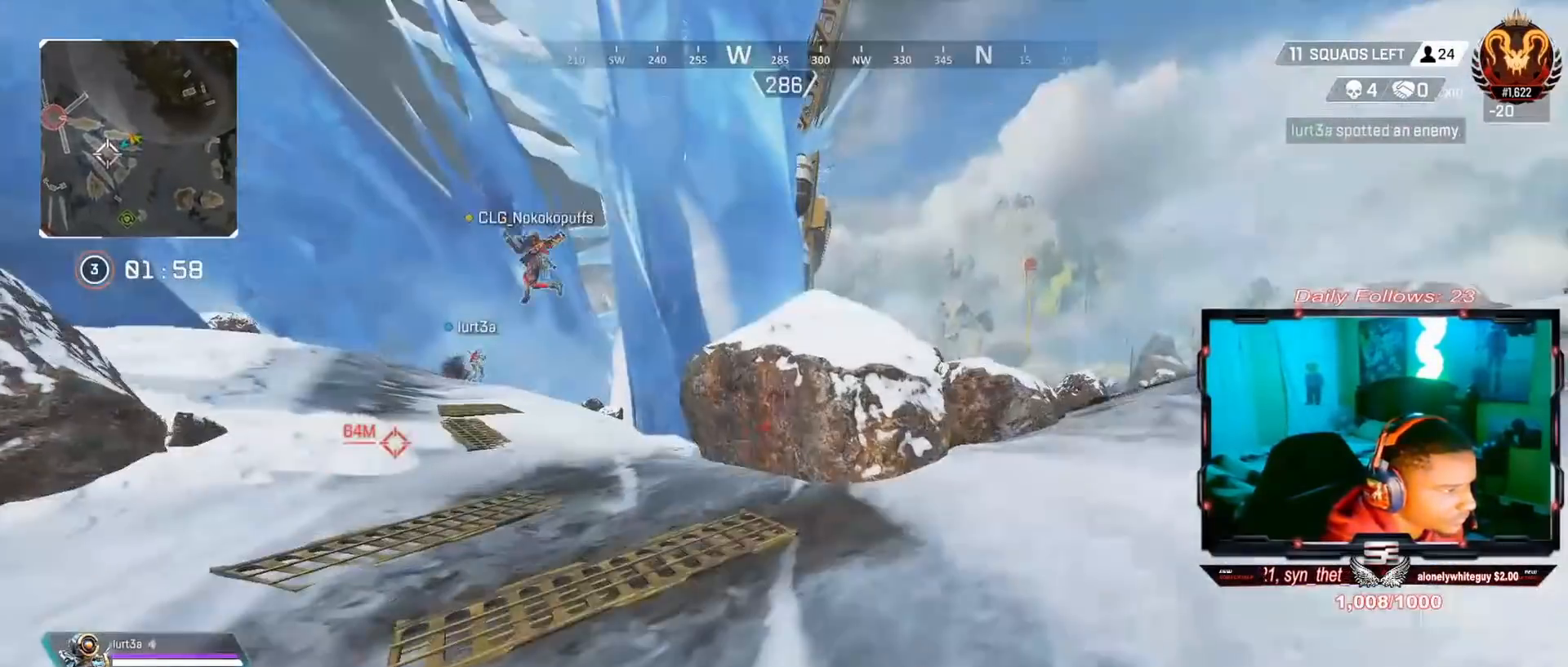
Gameplay with a controller (PlayStation layout); each line is a JSON object with the inputs held at the frame after it. "events" lists button and stick changes between this image and that frame as [ms after this image, input, new state], when the widget could be followed in between. Not read: L1 R1.
{"buttons": [], "left_stick": "up", "right_stick": "center", "events": [[267, "right_stick", "left"], [367, "right_stick", "center"]]}
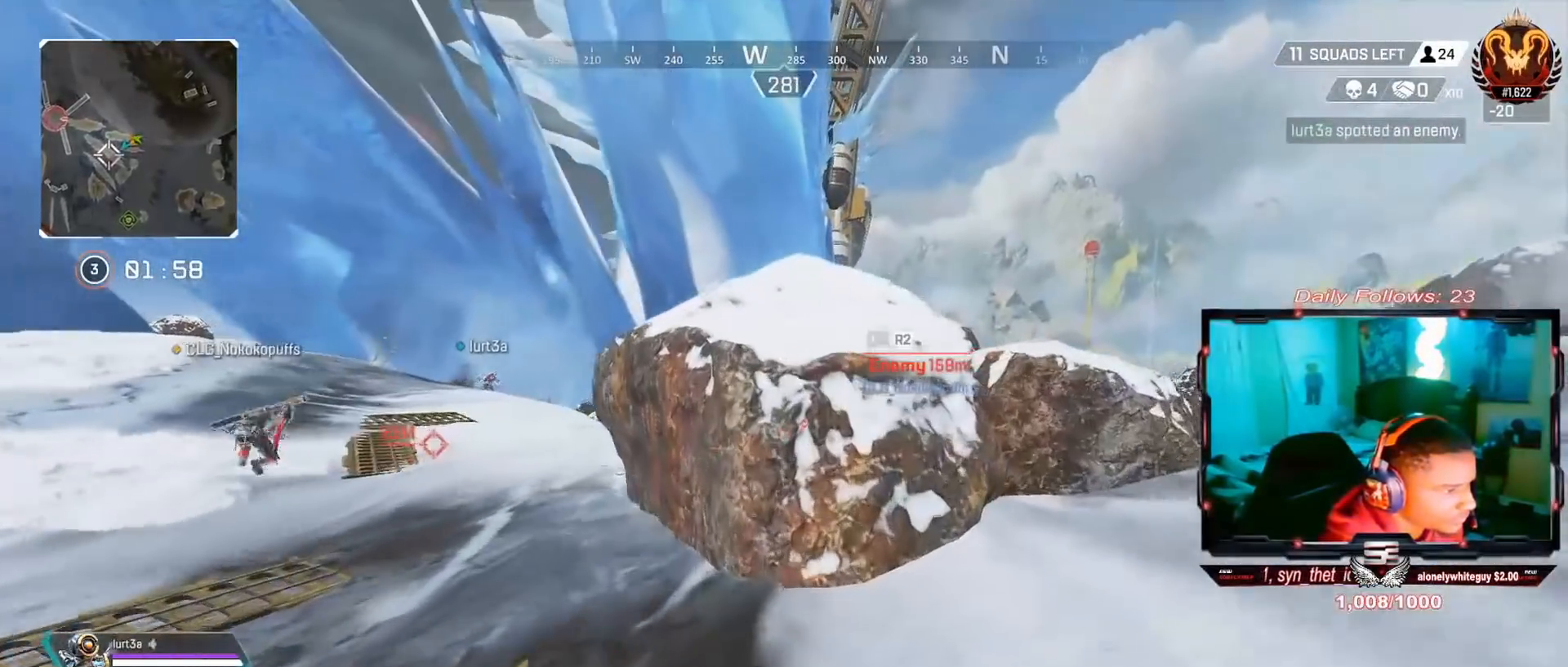
{"buttons": ["TRIANGLE", "L3"], "left_stick": "up", "right_stick": "center", "events": [[67, "CROSS", "down"], [233, "CROSS", "up"], [367, "L3", "down"], [367, "TRIANGLE", "down"]]}
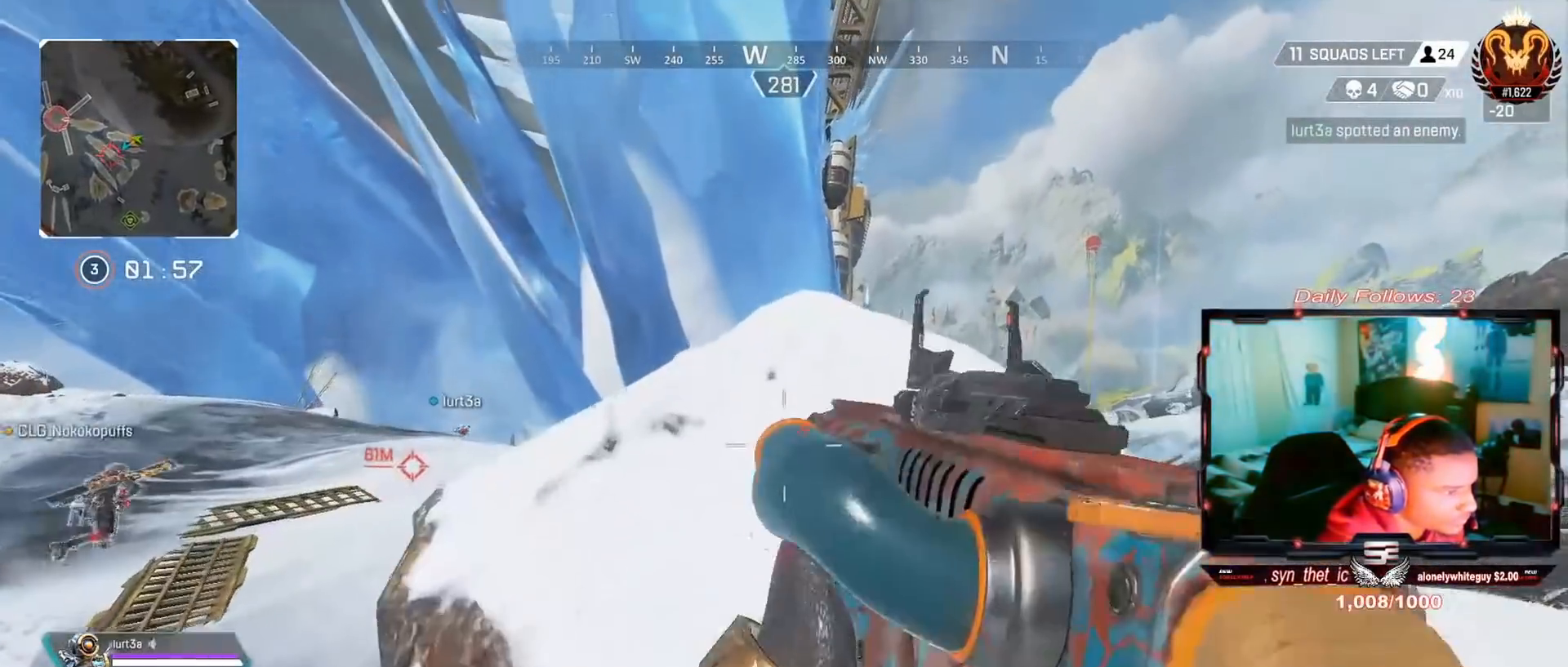
{"buttons": [], "left_stick": "up", "right_stick": "center", "events": [[33, "L3", "up"], [133, "TRIANGLE", "up"], [167, "L3", "down"], [233, "right_stick", "left"], [333, "L3", "up"], [367, "right_stick", "center"]]}
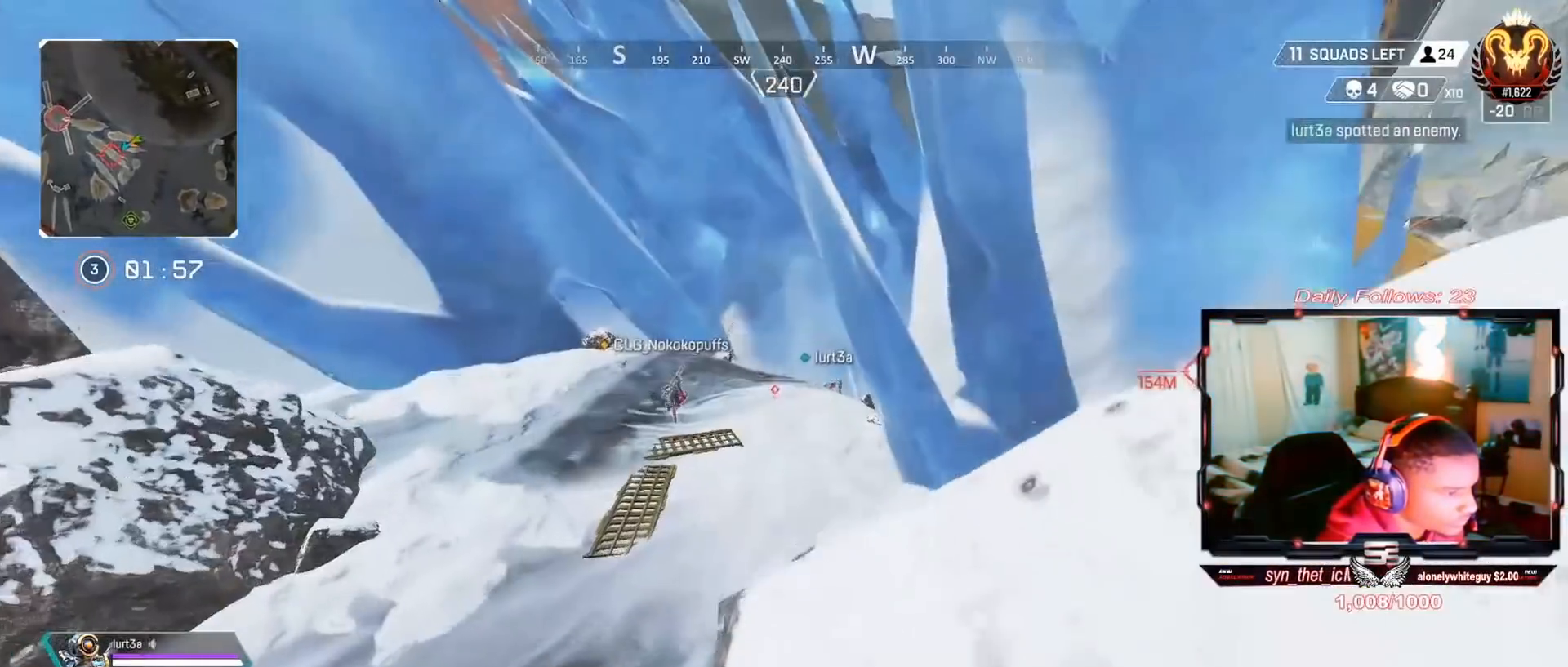
{"buttons": ["CROSS"], "left_stick": "up-right", "right_stick": "center", "events": [[200, "R3", "down"], [267, "R3", "up"], [267, "right_stick", "up"], [367, "right_stick", "center"], [433, "CROSS", "down"], [433, "left_stick", "up-right"]]}
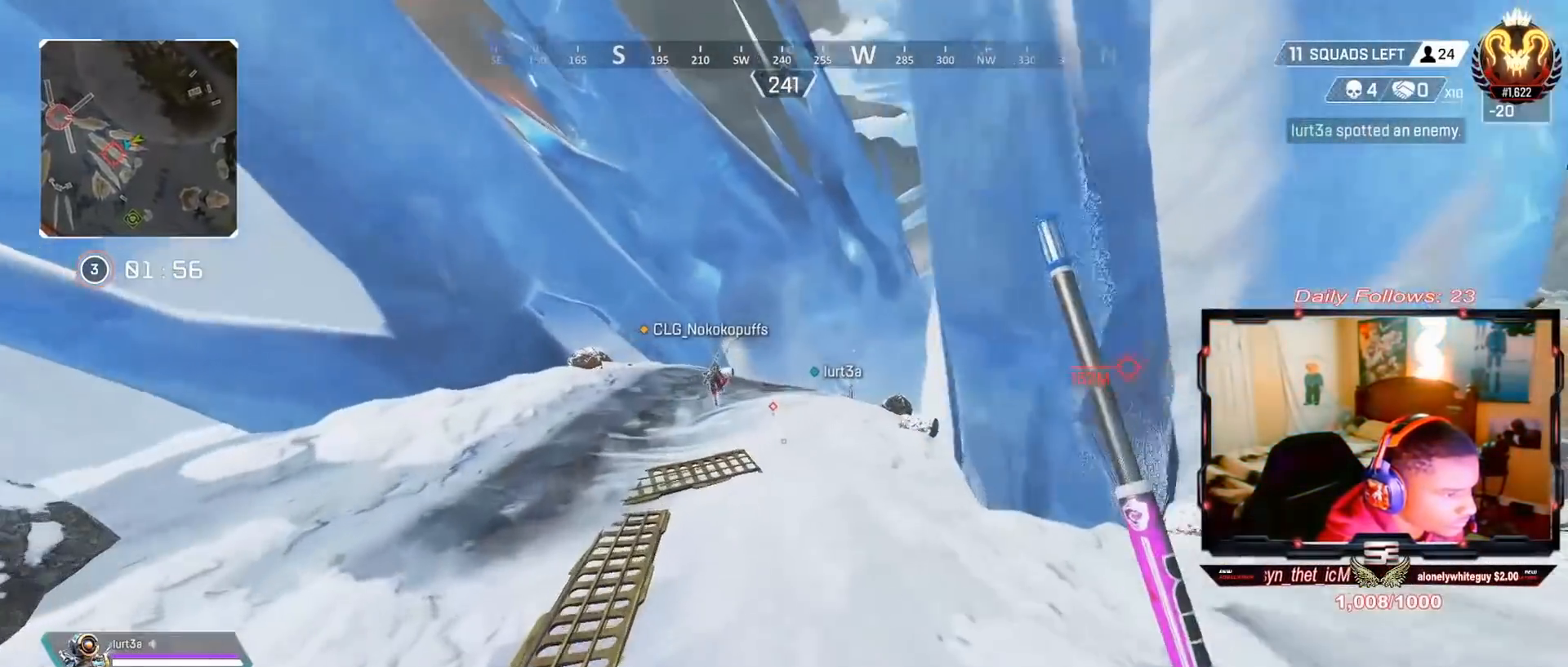
{"buttons": [], "left_stick": "up-right", "right_stick": "center", "events": [[67, "CROSS", "up"], [67, "left_stick", "right"], [167, "TRIANGLE", "down"], [233, "TRIANGLE", "up"], [333, "left_stick", "up-right"]]}
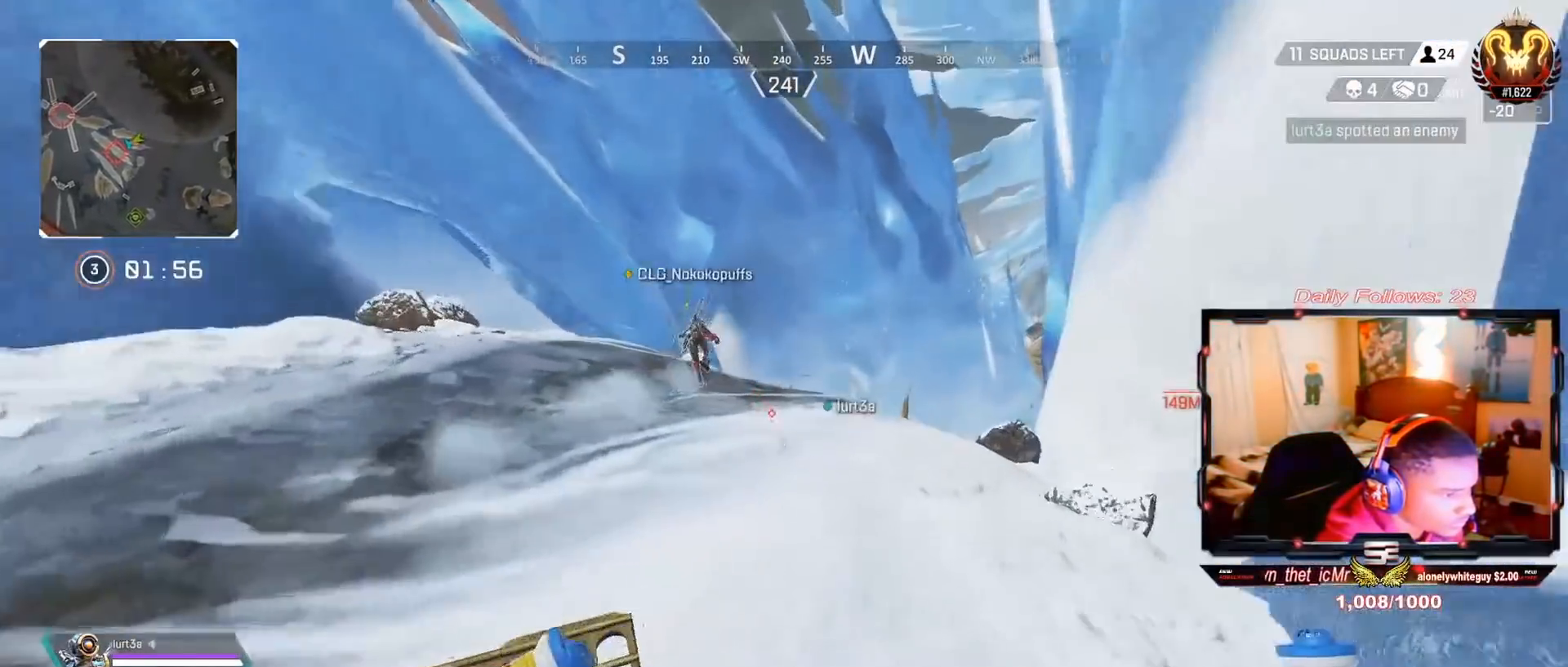
{"buttons": [], "left_stick": "up", "right_stick": "center", "events": [[33, "L3", "down"], [167, "L3", "up"], [167, "left_stick", "up"], [267, "TRIANGLE", "down"], [400, "TRIANGLE", "up"]]}
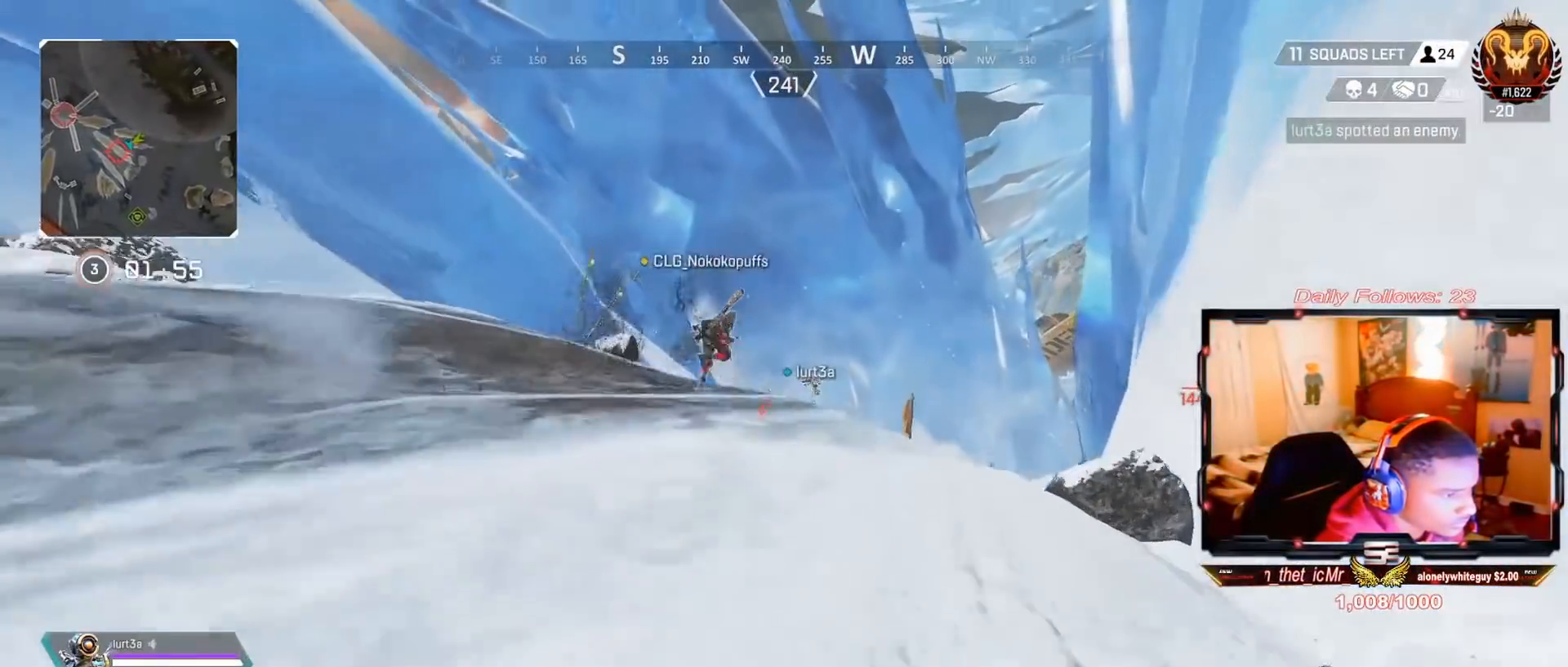
{"buttons": [], "left_stick": "up", "right_stick": "center", "events": [[233, "right_stick", "down"], [500, "right_stick", "center"]]}
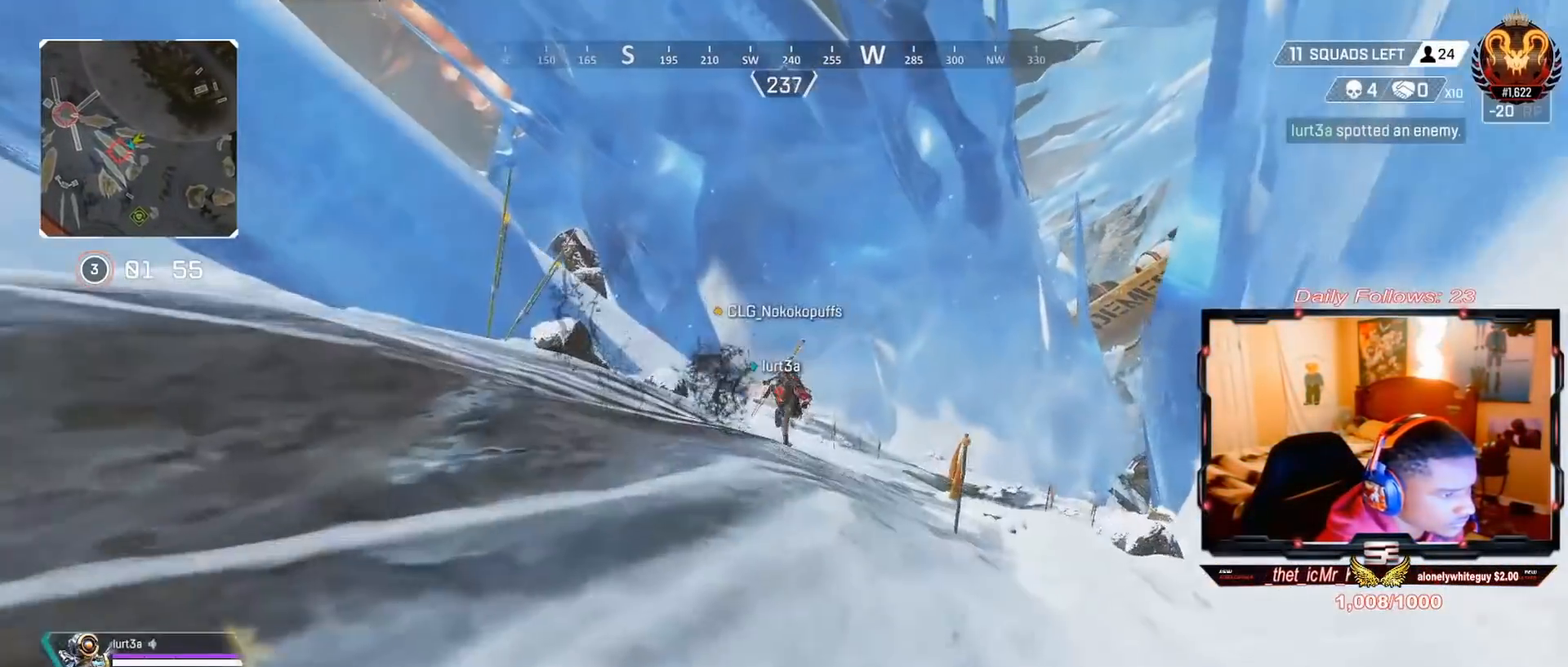
{"buttons": [], "left_stick": "up", "right_stick": "center", "events": [[333, "right_stick", "up-left"], [500, "right_stick", "center"]]}
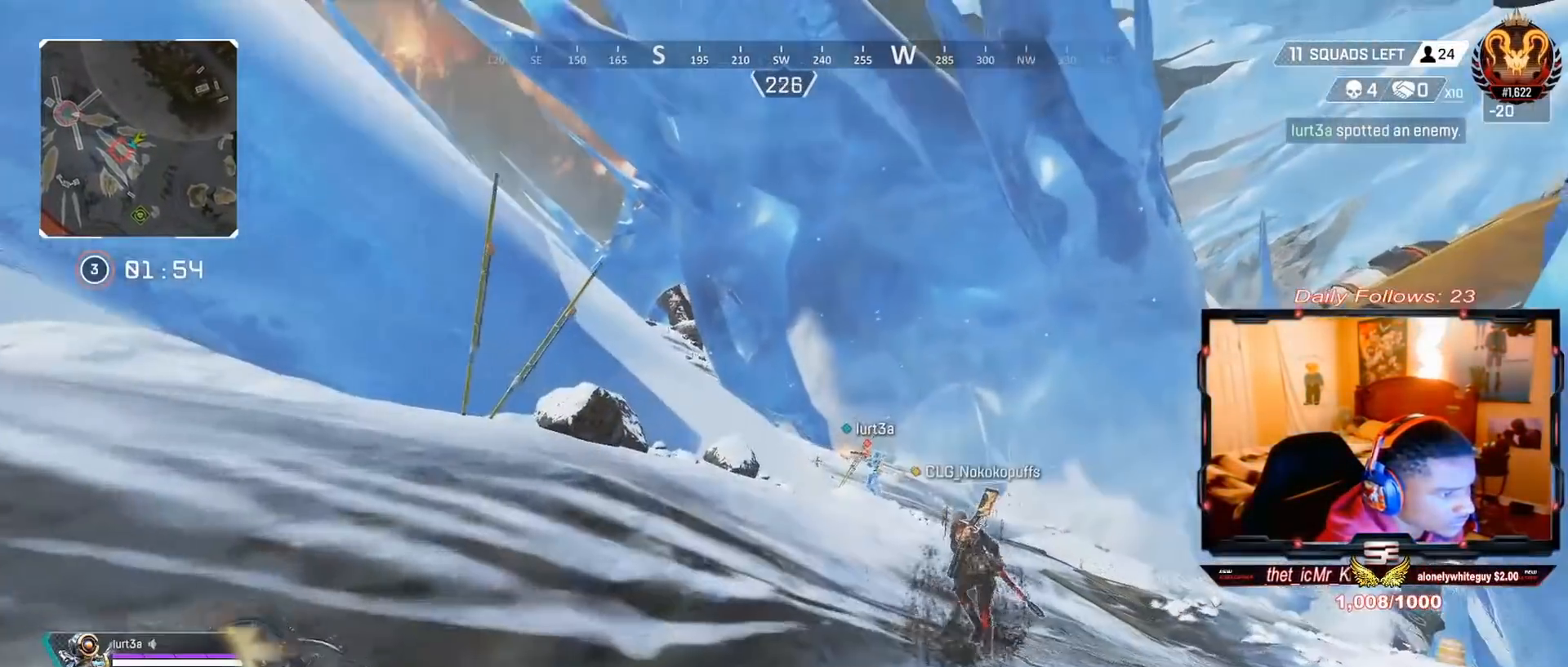
{"buttons": [], "left_stick": "up", "right_stick": "center", "events": [[133, "TRIANGLE", "down"], [200, "TRIANGLE", "up"]]}
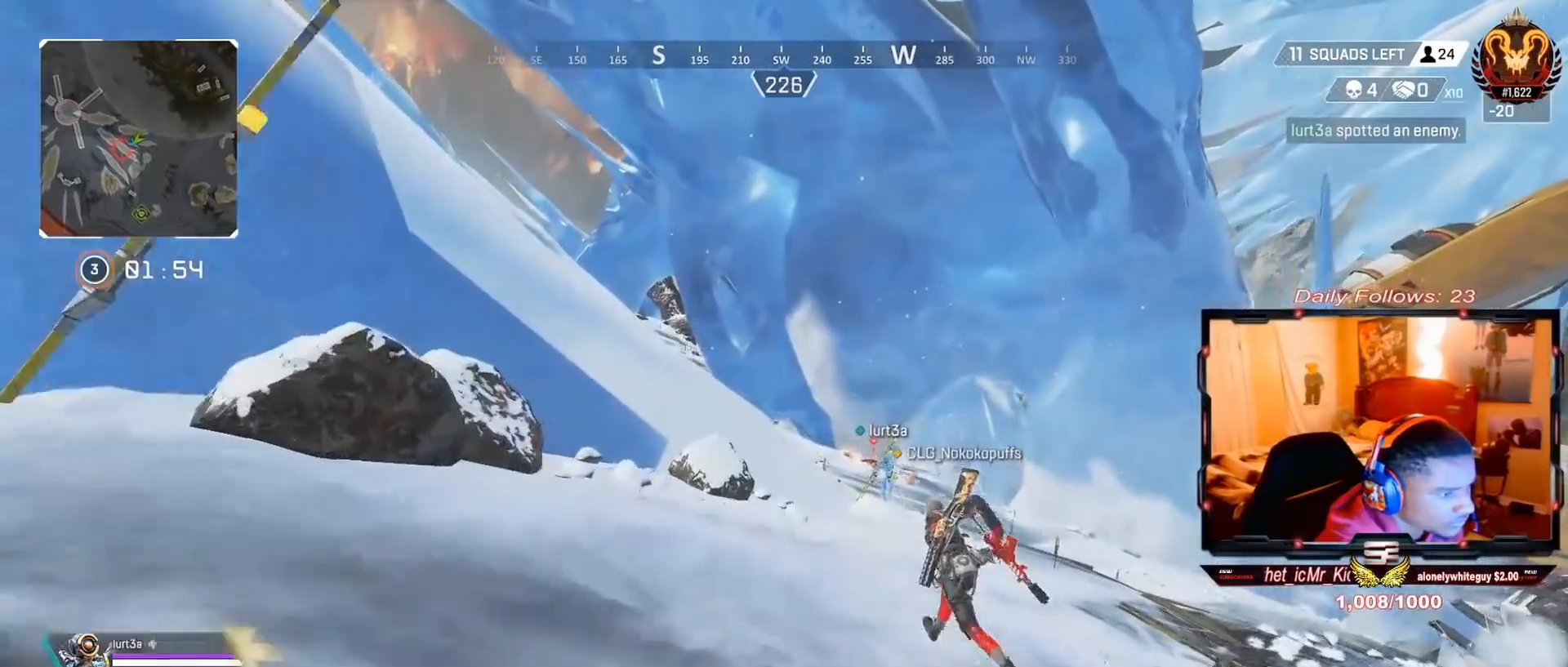
{"buttons": ["CROSS"], "left_stick": "up", "right_stick": "center", "events": [[33, "R3", "down"], [33, "right_stick", "up-left"], [167, "R3", "up"], [200, "right_stick", "center"], [233, "CROSS", "down"], [433, "CROSS", "up"], [500, "CROSS", "down"]]}
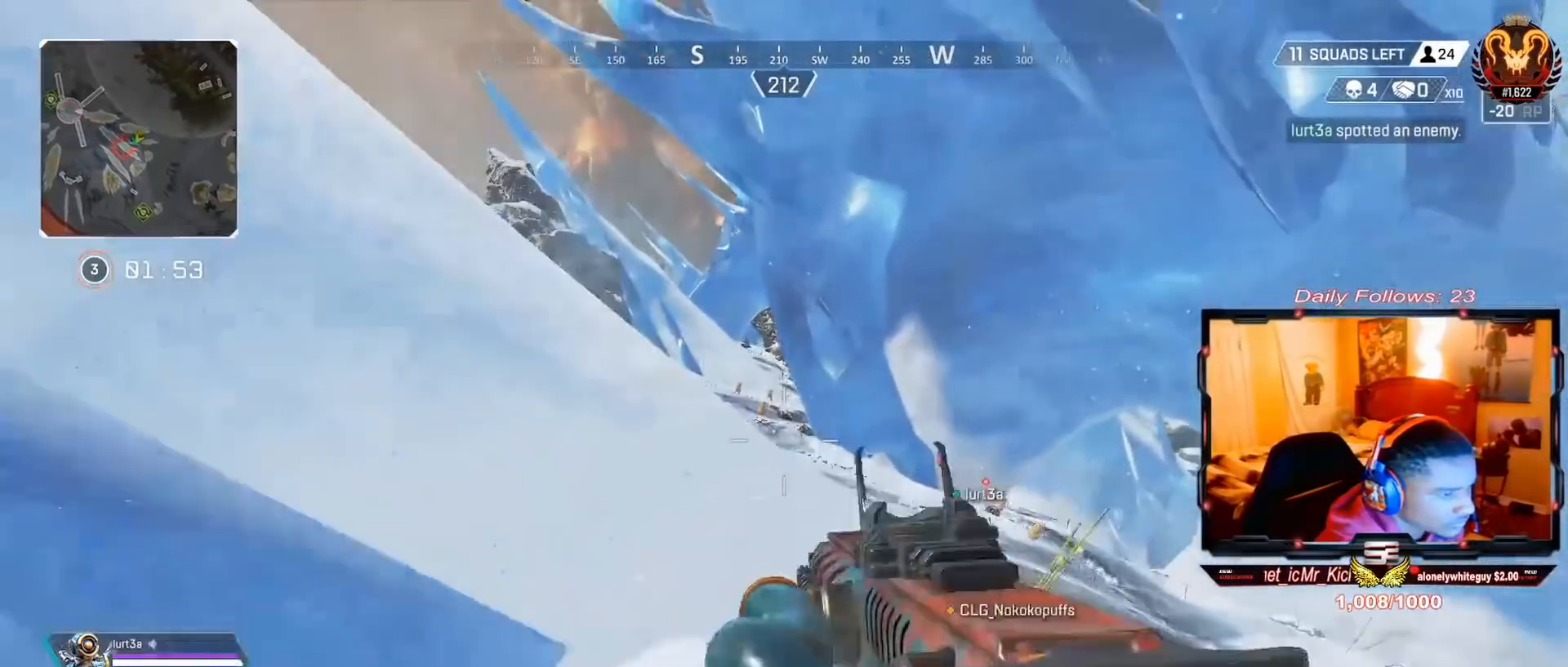
{"buttons": ["L3"], "left_stick": "up-left", "right_stick": "up-left", "events": [[100, "left_stick", "up-left"], [167, "CROSS", "up"], [167, "right_stick", "left"], [233, "right_stick", "center"], [433, "L3", "down"], [500, "right_stick", "up-left"]]}
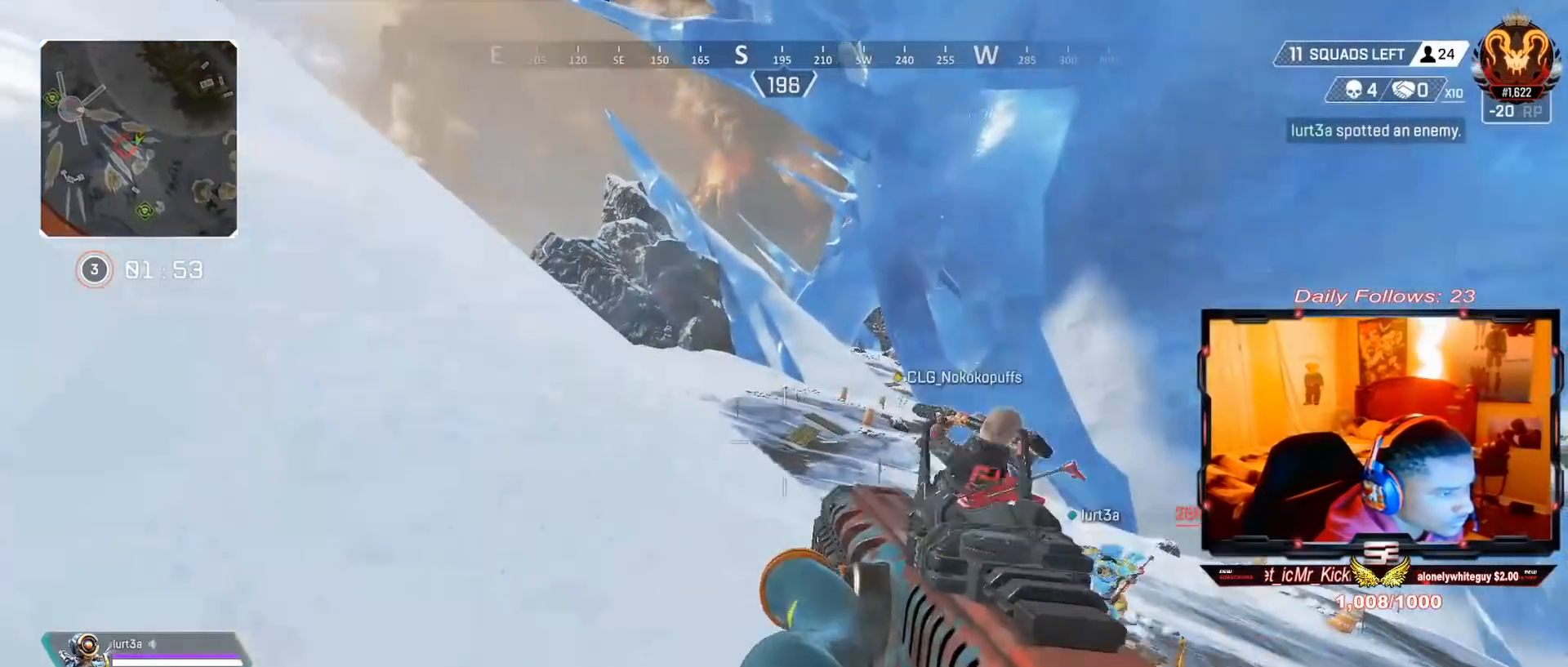
{"buttons": ["L3"], "left_stick": "up", "right_stick": "up-left", "events": [[100, "L3", "up"], [100, "left_stick", "up"], [167, "L3", "down"], [333, "L3", "up"], [400, "L3", "down"]]}
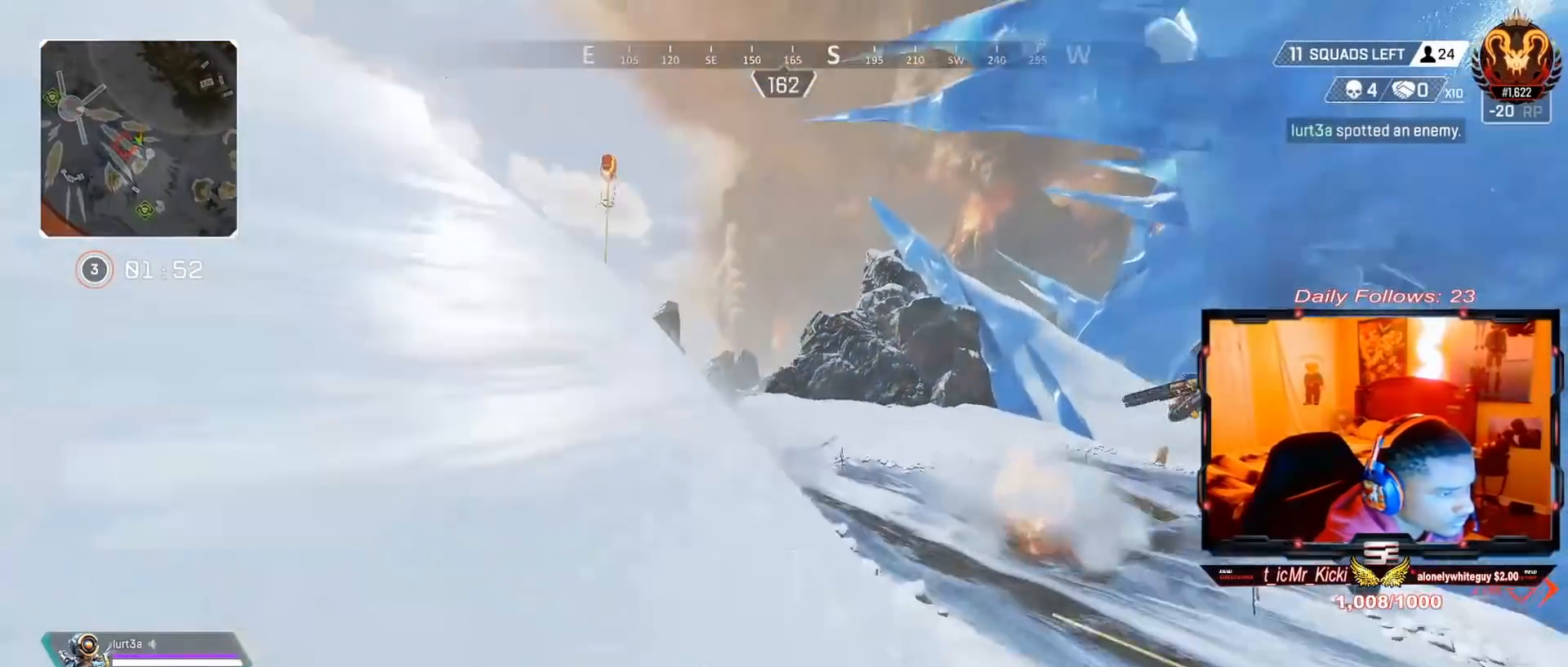
{"buttons": [], "left_stick": "up", "right_stick": "left", "events": [[100, "right_stick", "center"], [133, "L3", "up"], [333, "right_stick", "left"]]}
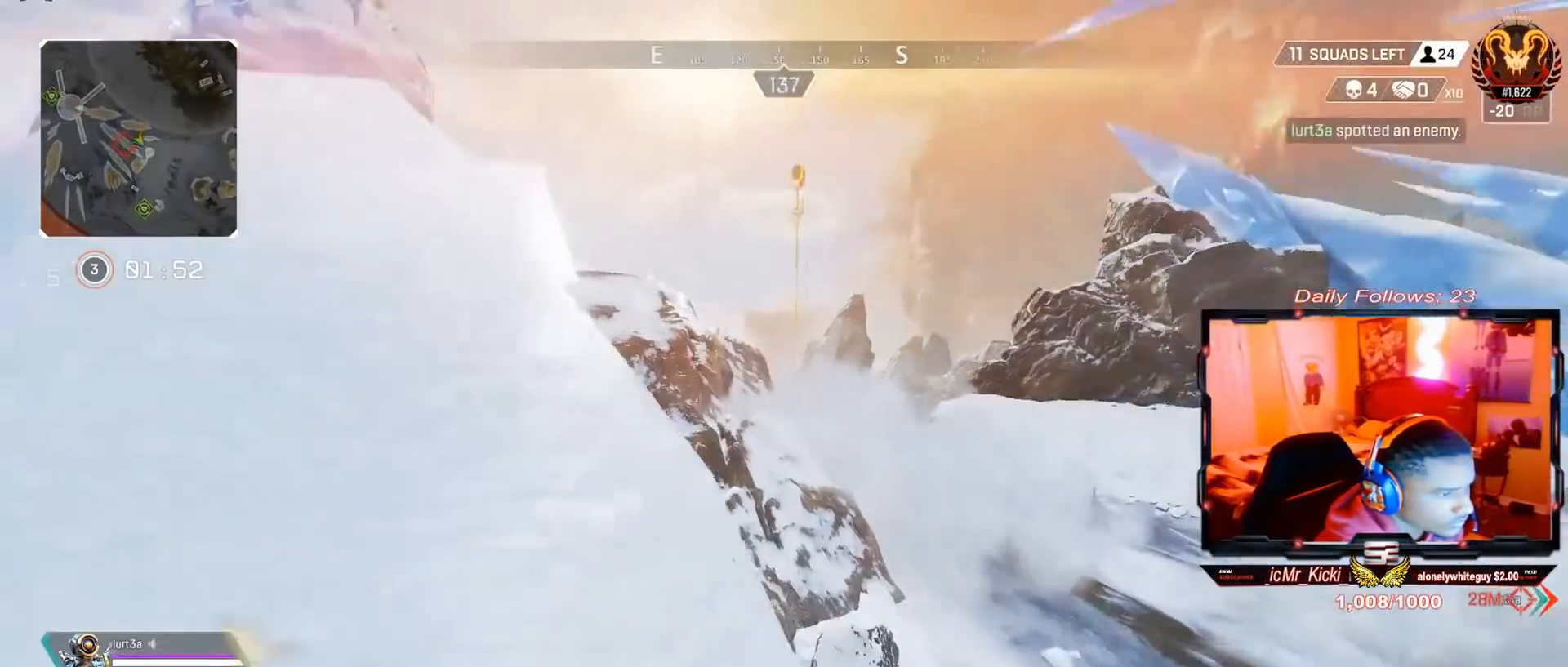
{"buttons": [], "left_stick": "up", "right_stick": "center", "events": [[167, "right_stick", "center"], [333, "right_stick", "left"], [433, "right_stick", "center"]]}
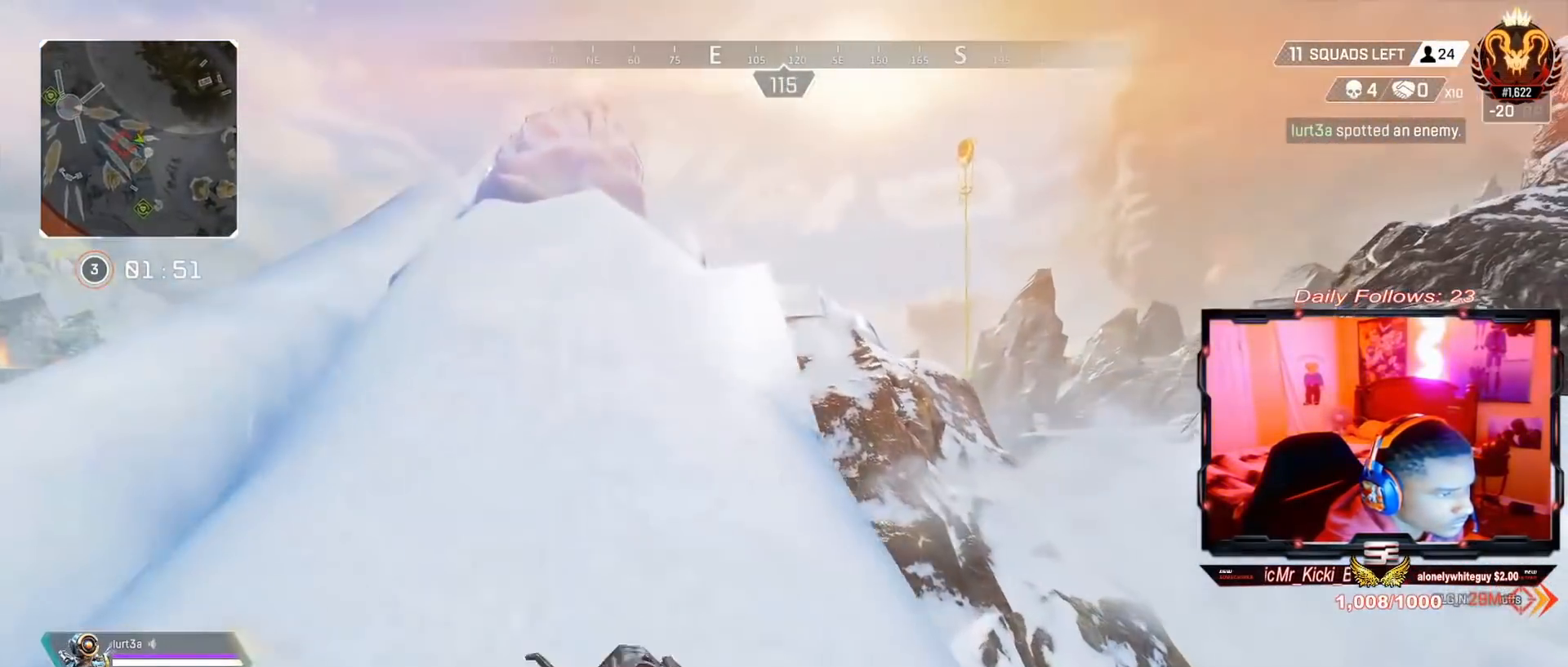
{"buttons": ["L3"], "left_stick": "up", "right_stick": "center", "events": [[267, "right_stick", "left"], [433, "L3", "down"], [500, "right_stick", "center"]]}
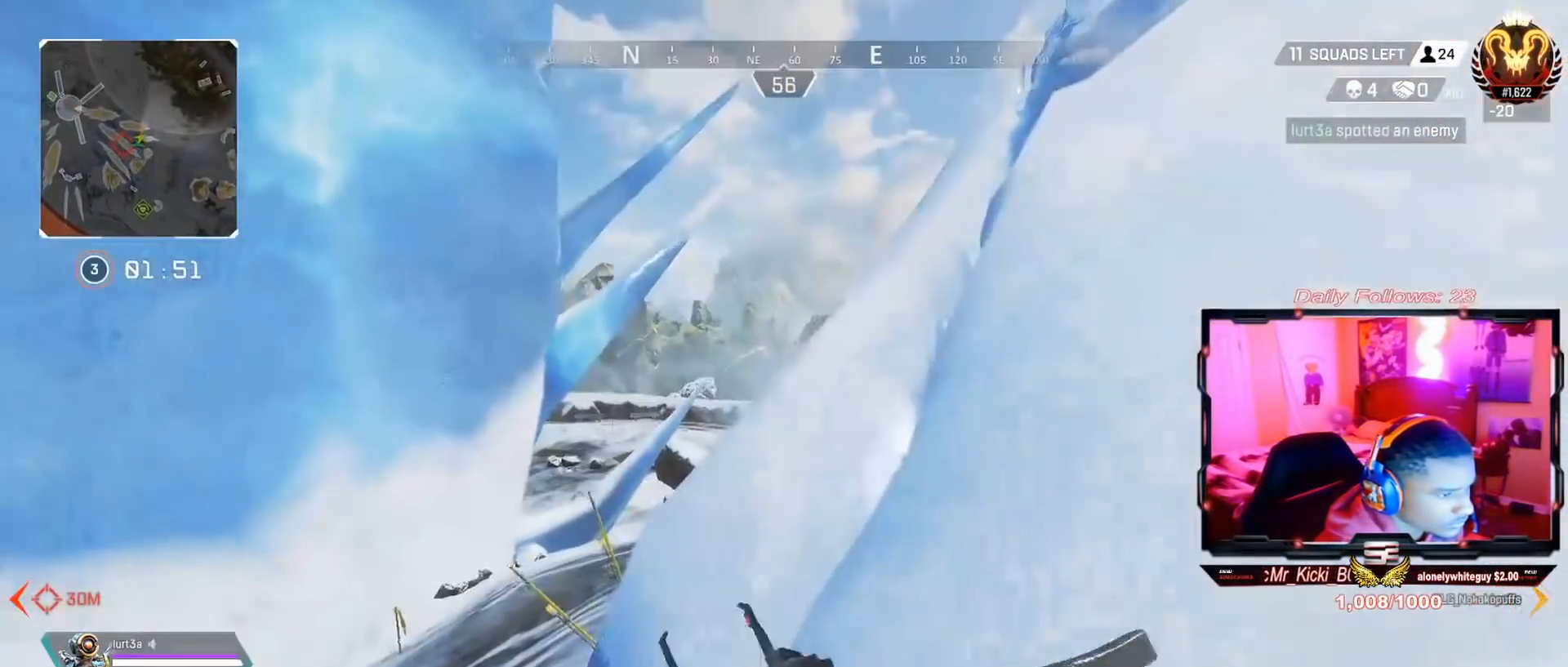
{"buttons": [], "left_stick": "up", "right_stick": "center", "events": [[133, "L3", "up"], [133, "right_stick", "down-left"], [233, "L3", "down"], [300, "right_stick", "center"], [433, "L3", "up"]]}
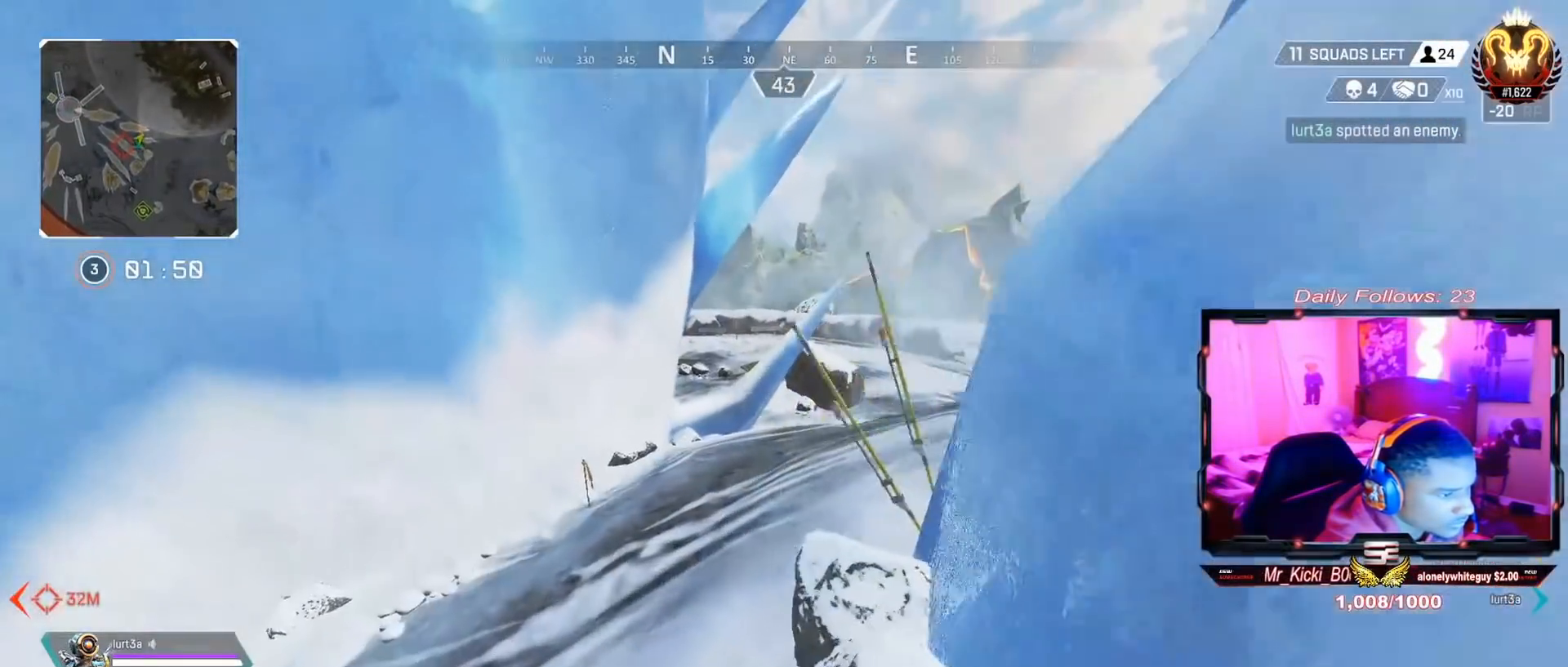
{"buttons": [], "left_stick": "up", "right_stick": "right", "events": [[33, "L3", "down"], [167, "L3", "up"], [167, "right_stick", "up-right"], [300, "L3", "down"], [467, "L3", "up"], [500, "right_stick", "right"]]}
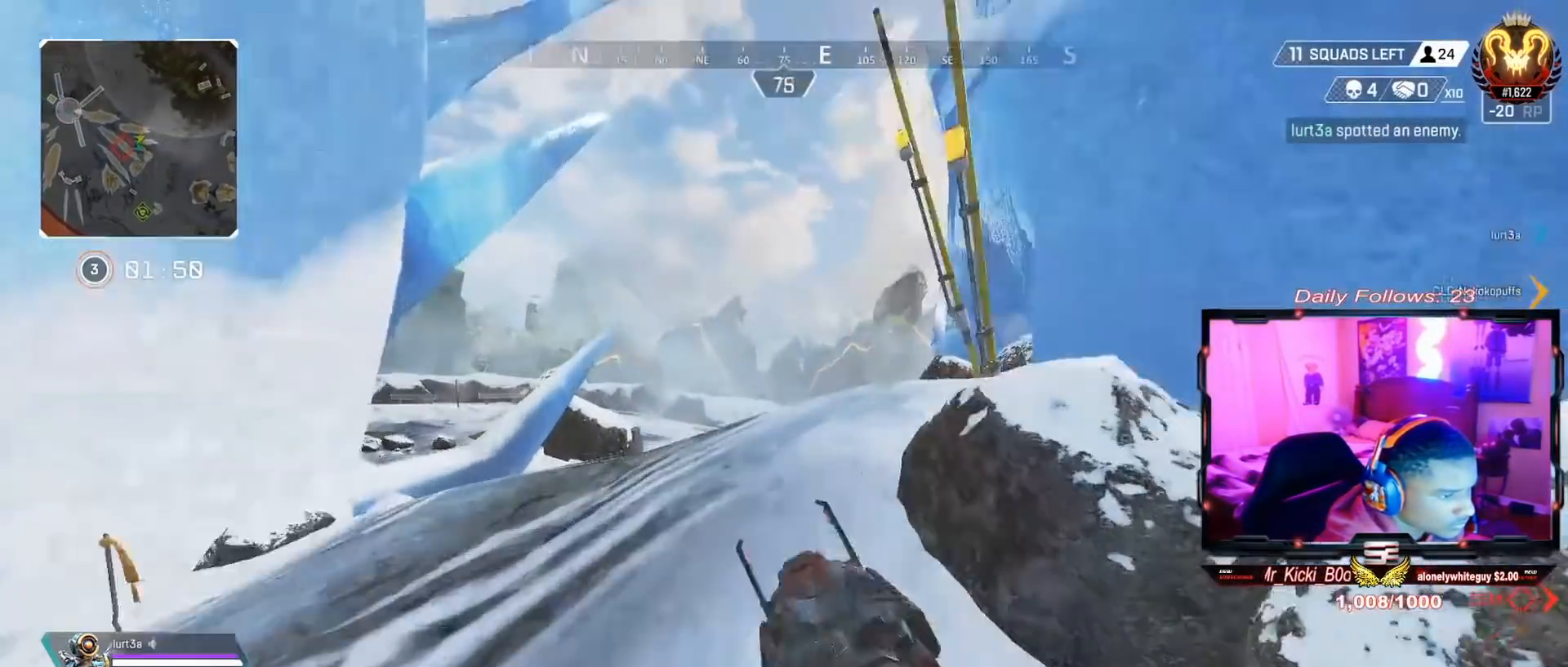
{"buttons": [], "left_stick": "up", "right_stick": "down-right", "events": [[67, "L3", "down"], [267, "L3", "up"], [433, "right_stick", "down-right"]]}
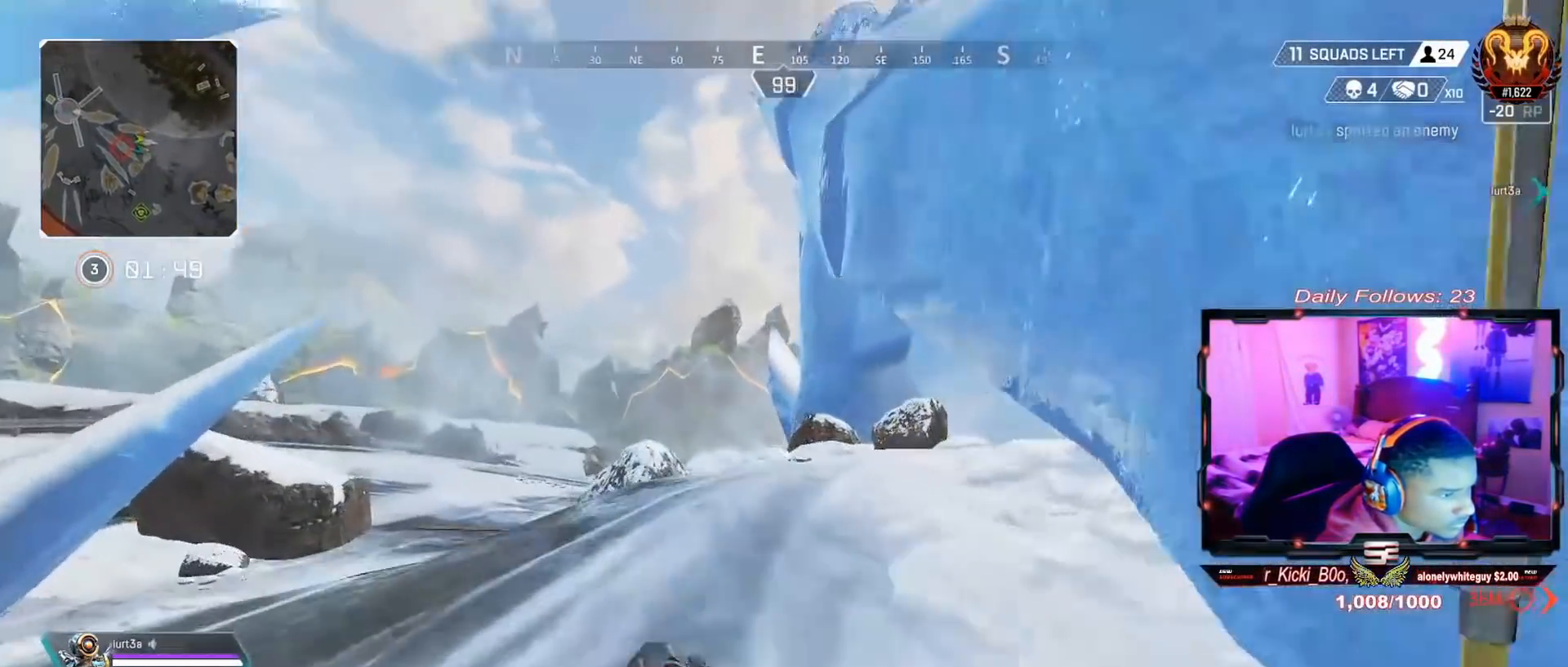
{"buttons": [], "left_stick": "up", "right_stick": "center", "events": [[100, "right_stick", "center"]]}
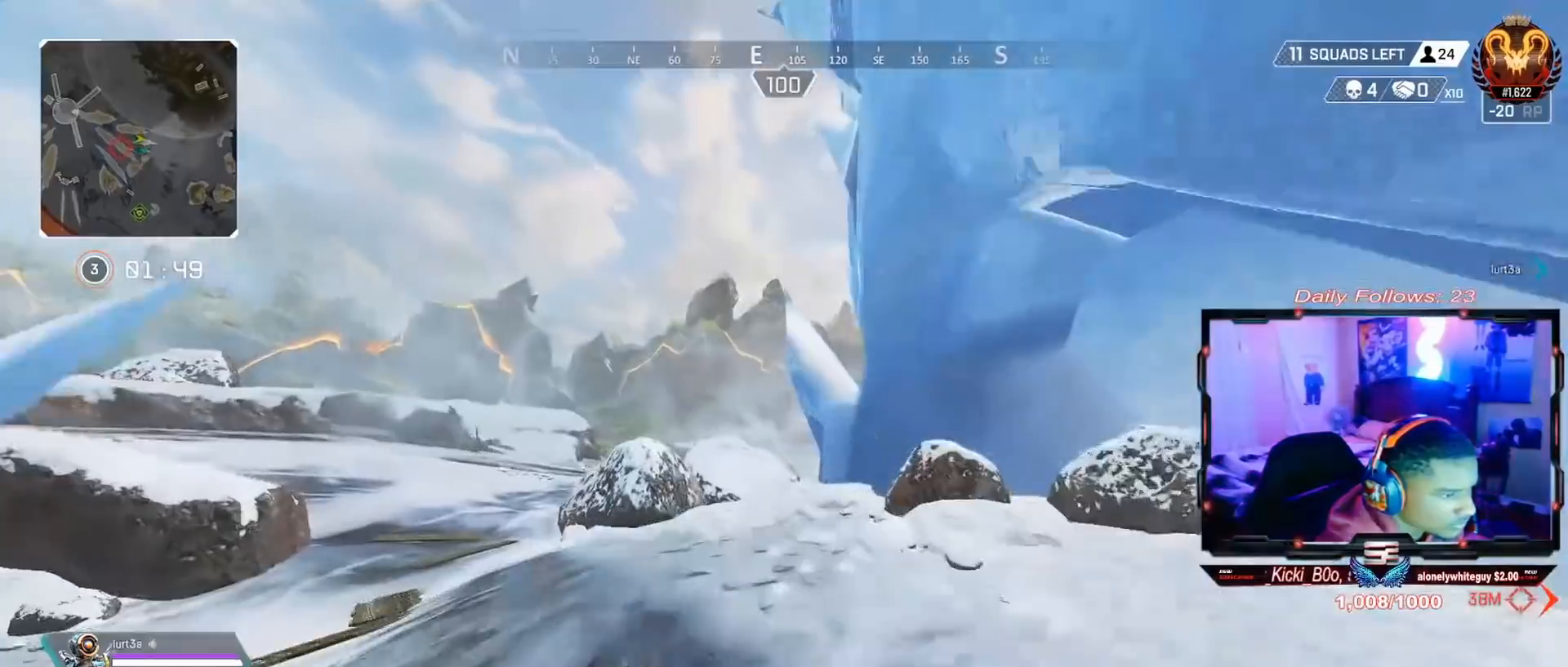
{"buttons": [], "left_stick": "center", "right_stick": "center", "events": [[67, "R3", "down"], [200, "R3", "up"], [200, "right_stick", "down-right"], [267, "right_stick", "center"], [333, "CROSS", "down"], [400, "left_stick", "center"], [467, "CROSS", "up"]]}
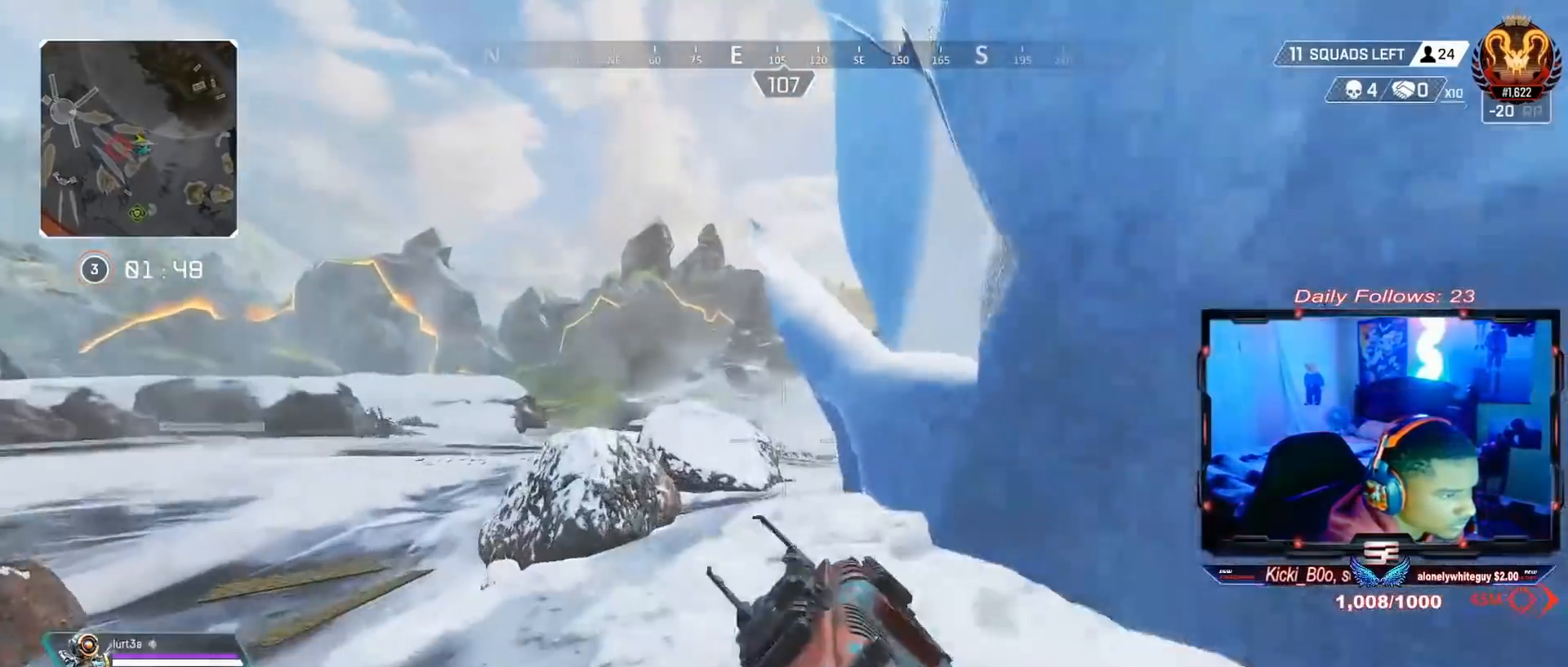
{"buttons": [], "left_stick": "up", "right_stick": "center", "events": [[33, "left_stick", "up-right"], [133, "right_stick", "down-right"], [200, "left_stick", "up"], [267, "right_stick", "center"], [333, "L3", "down"], [467, "L3", "up"]]}
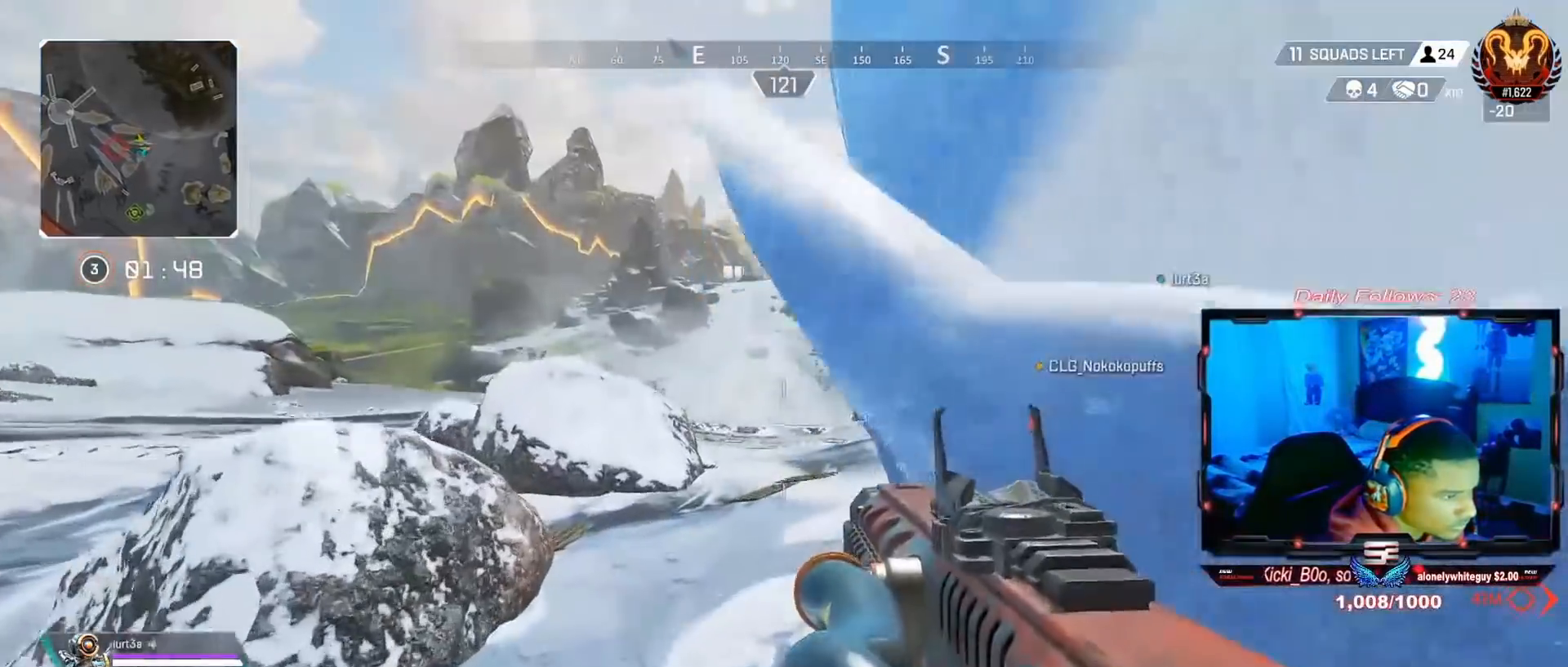
{"buttons": [], "left_stick": "up", "right_stick": "center", "events": [[133, "L3", "down"], [267, "L3", "up"]]}
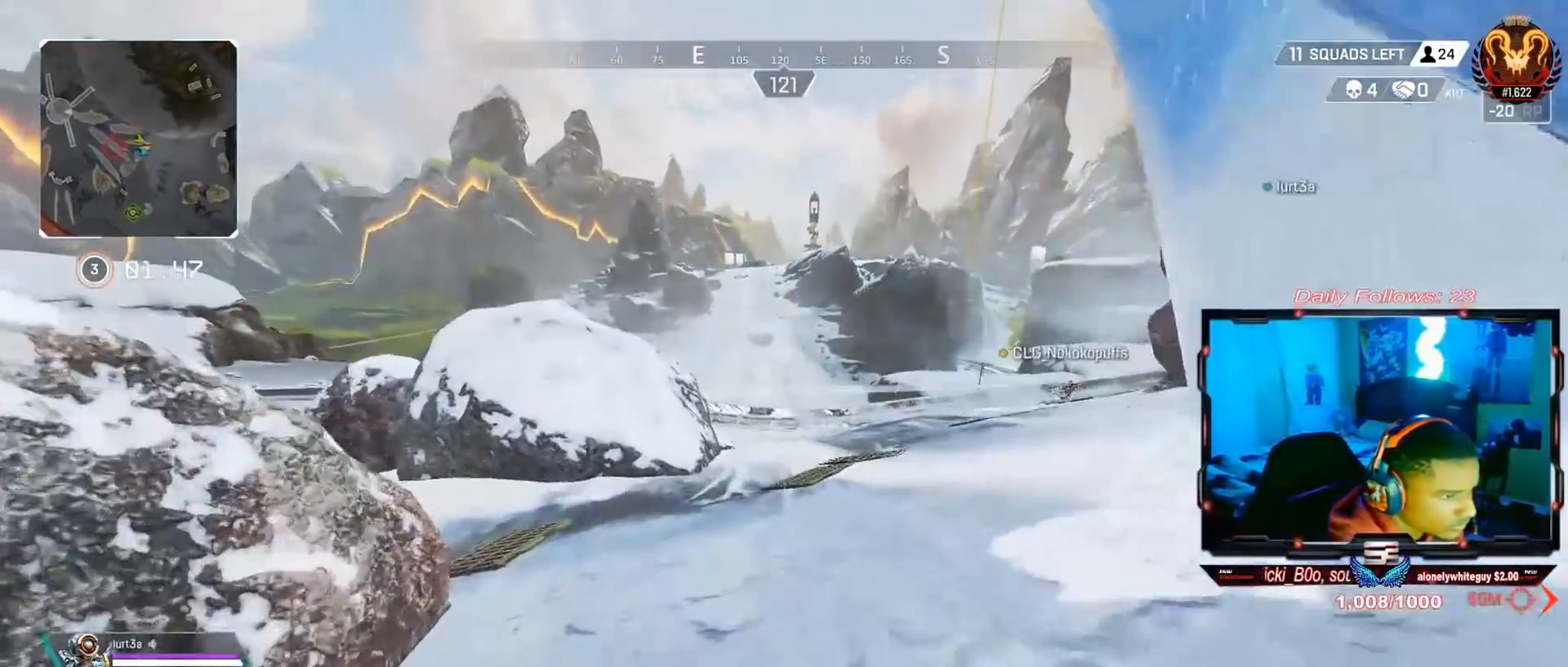
{"buttons": [], "left_stick": "up", "right_stick": "left", "events": [[267, "TRIANGLE", "down"], [367, "TRIANGLE", "up"], [500, "right_stick", "left"]]}
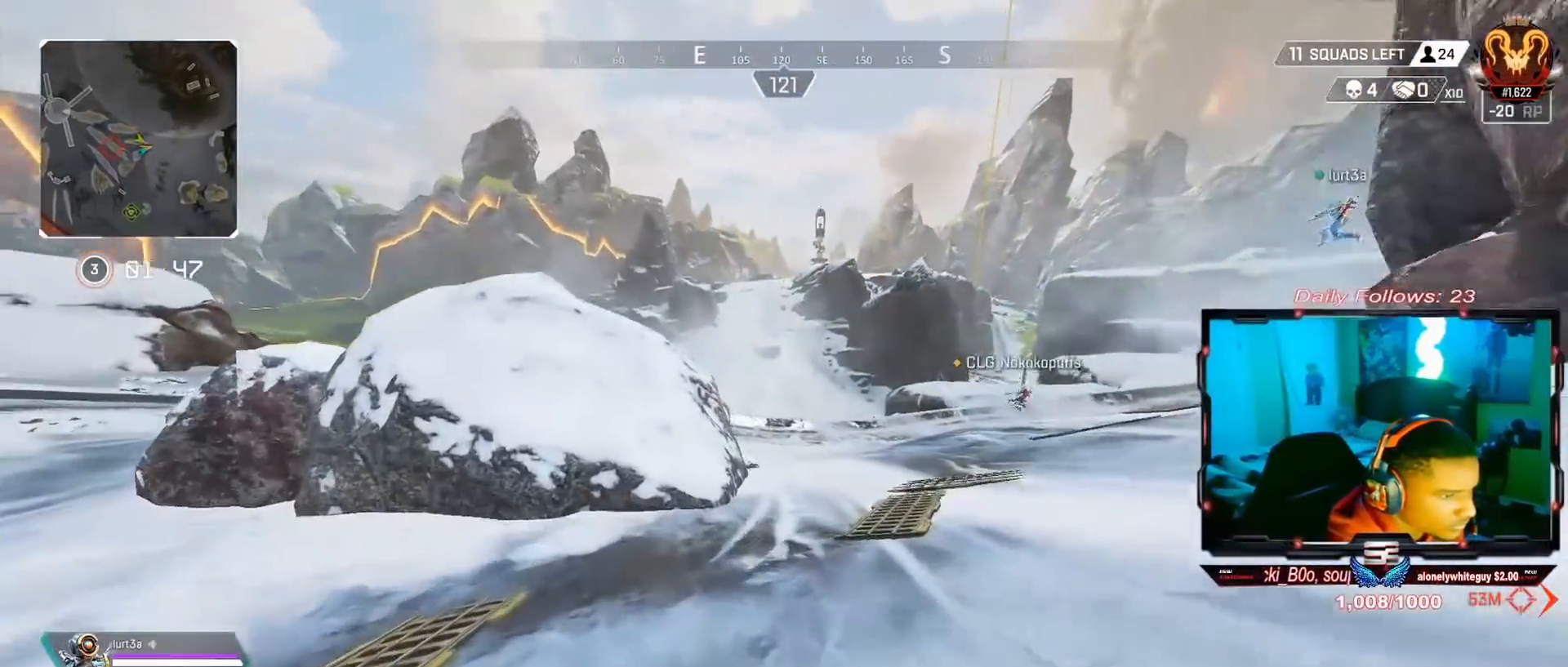
{"buttons": [], "left_stick": "up", "right_stick": "center", "events": [[133, "right_stick", "center"], [200, "R3", "down"], [333, "right_stick", "up-left"], [400, "R3", "up"], [400, "right_stick", "up"], [500, "right_stick", "center"]]}
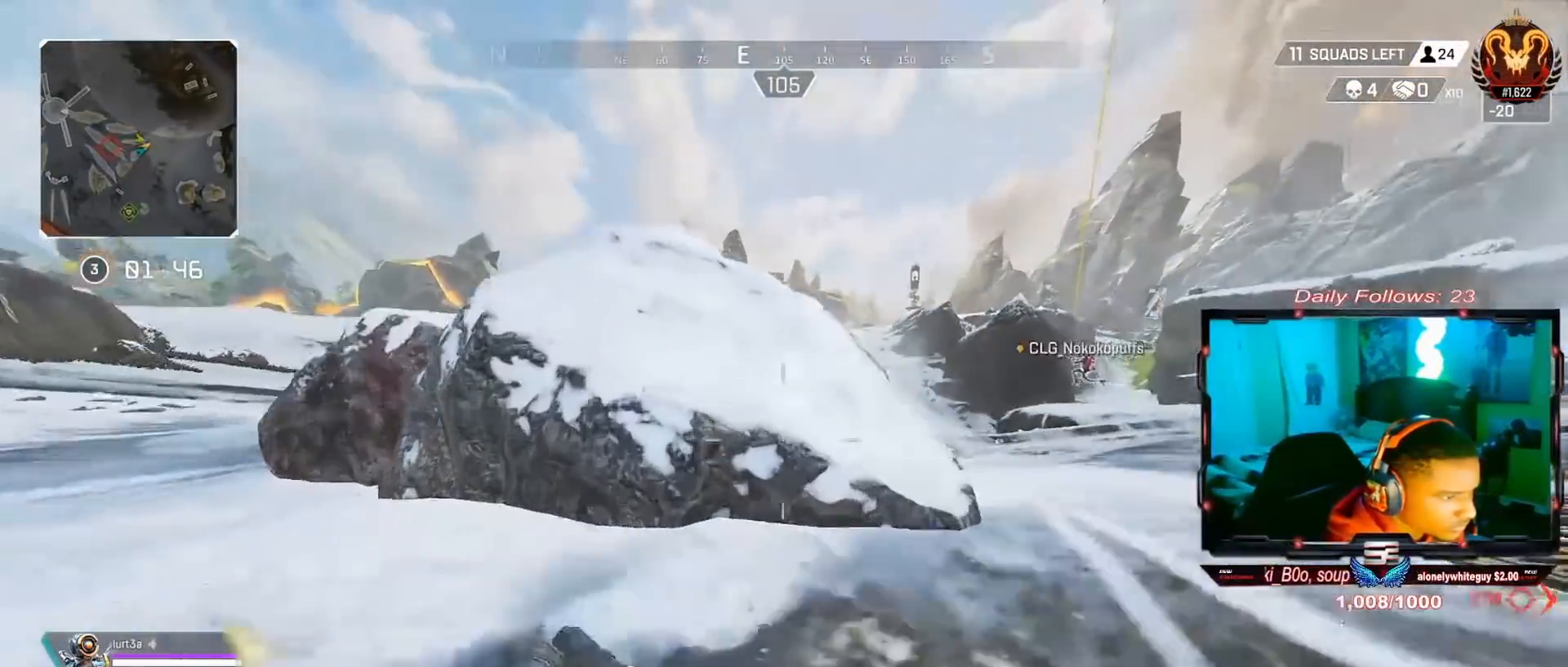
{"buttons": [], "left_stick": "up", "right_stick": "center", "events": [[33, "CROSS", "down"], [100, "CROSS", "up"], [233, "L3", "down"], [333, "right_stick", "left"], [433, "L3", "up"], [500, "right_stick", "center"]]}
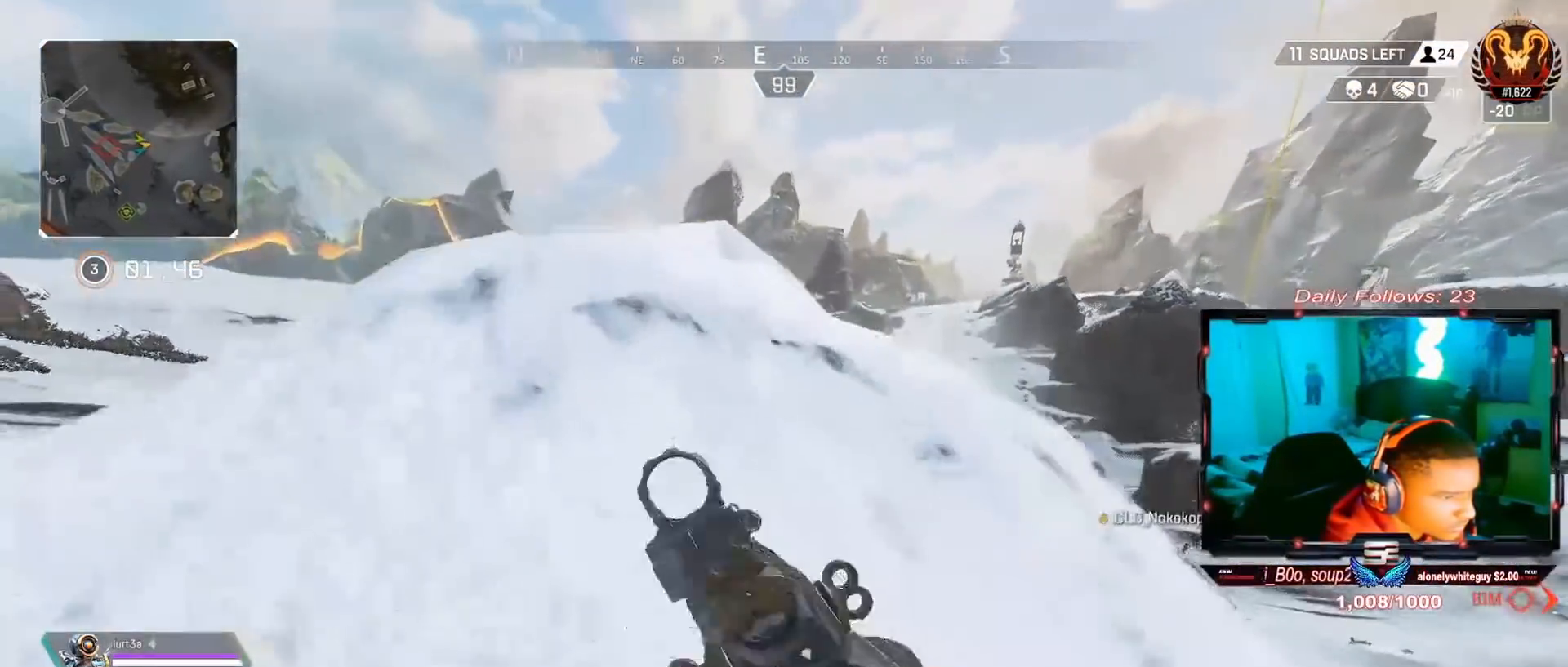
{"buttons": [], "left_stick": "up", "right_stick": "down-left", "events": [[33, "L3", "down"], [200, "L3", "up"], [233, "right_stick", "left"], [300, "right_stick", "down-left"]]}
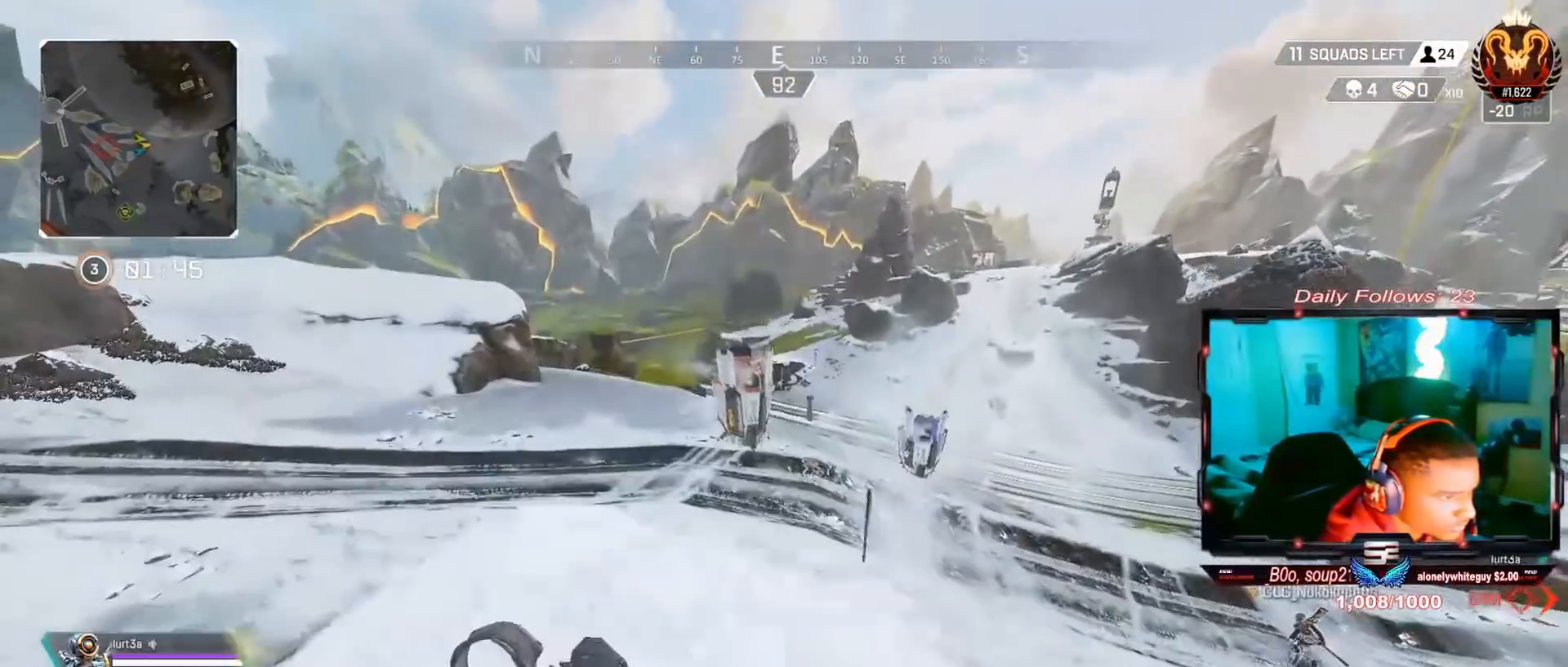
{"buttons": [], "left_stick": "up", "right_stick": "center", "events": [[167, "right_stick", "center"]]}
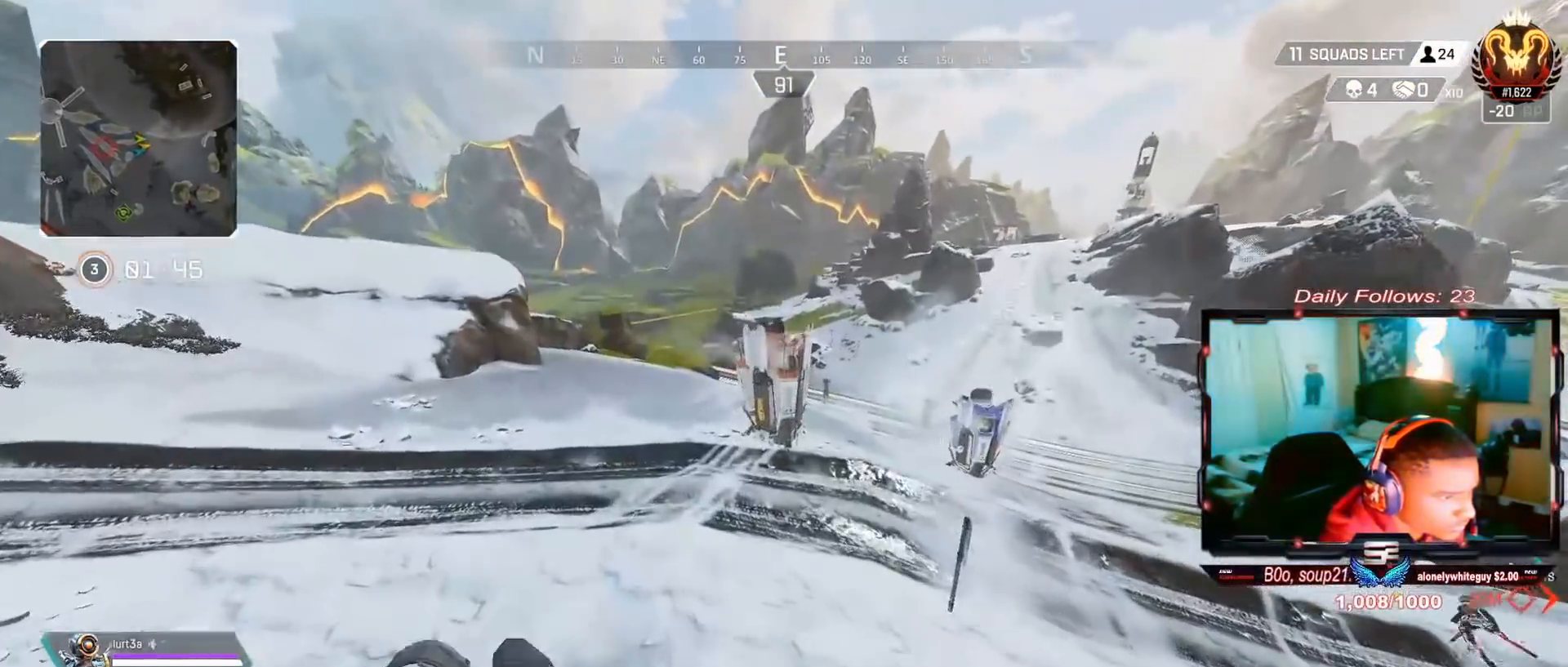
{"buttons": [], "left_stick": "up", "right_stick": "center", "events": [[33, "TRIANGLE", "down"], [433, "TRIANGLE", "up"]]}
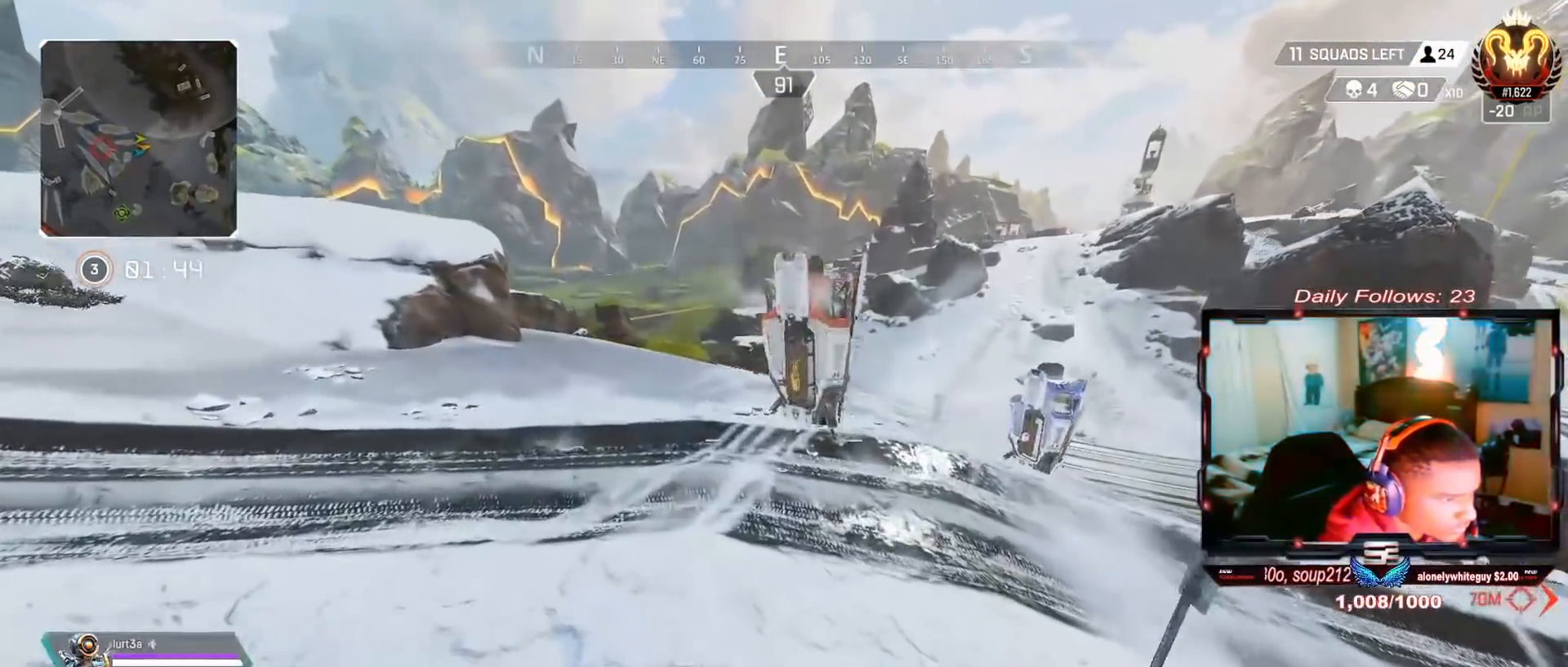
{"buttons": ["L3"], "left_stick": "up", "right_stick": "center", "events": [[67, "L3", "down"]]}
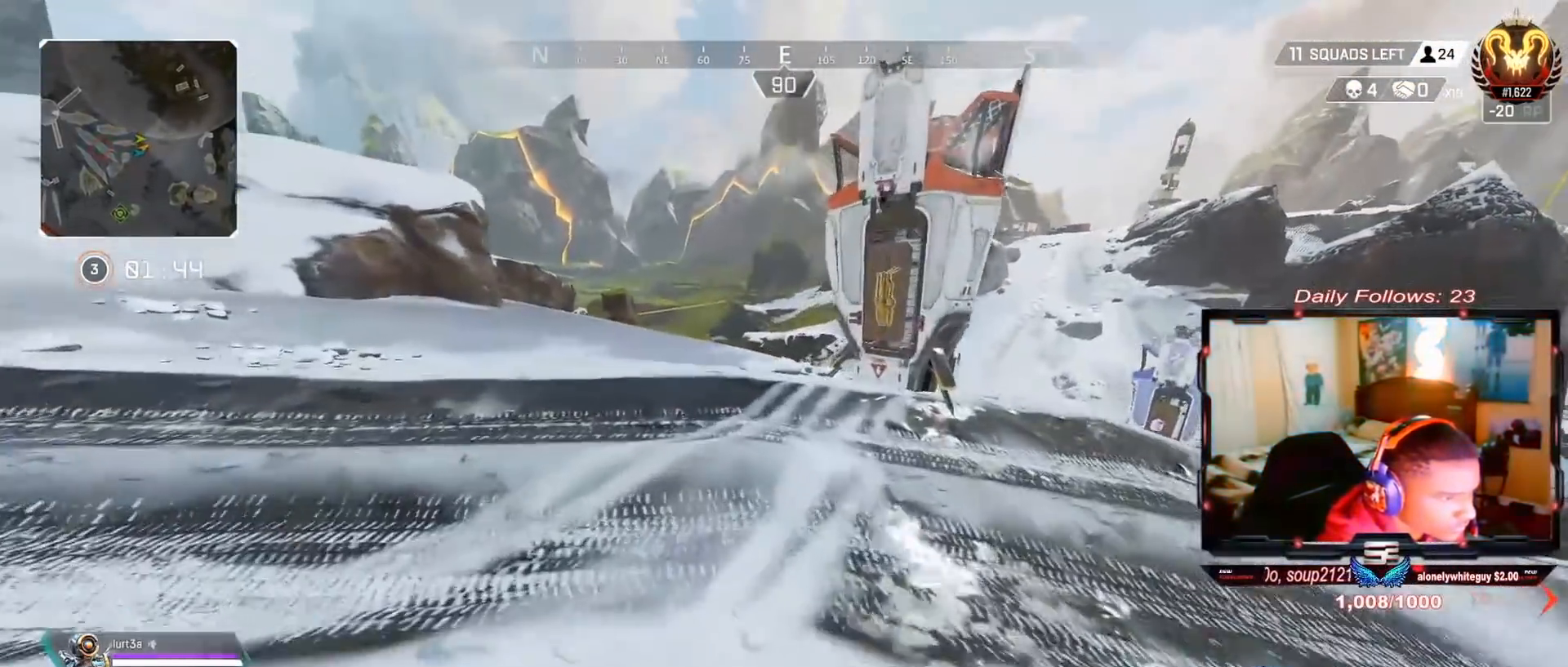
{"buttons": [], "left_stick": "up", "right_stick": "center", "events": [[433, "L3", "up"]]}